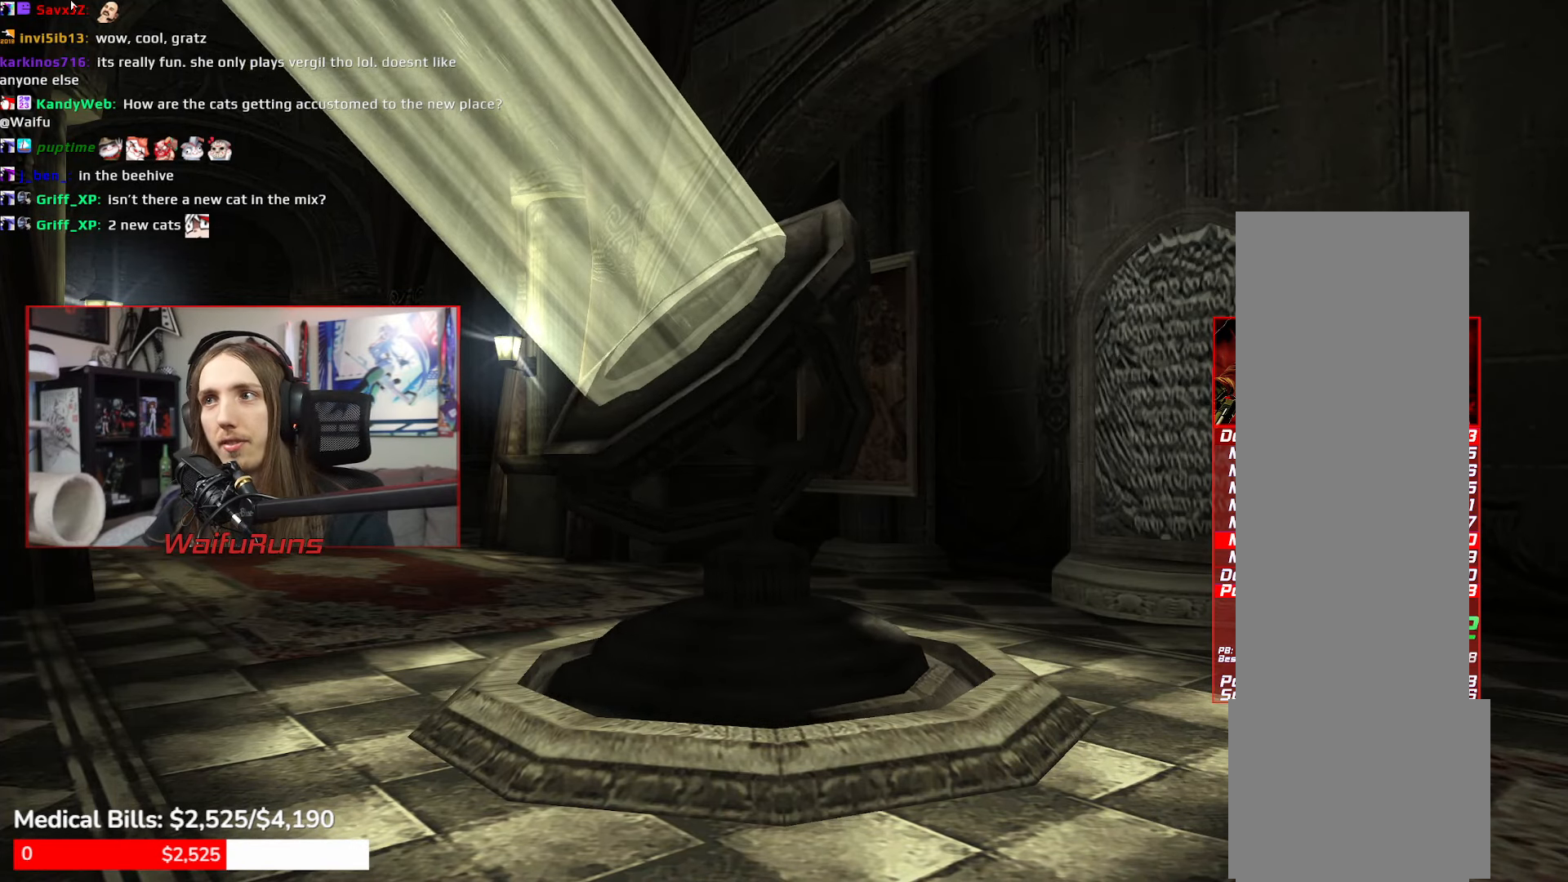
Gameplay with a controller (Xbox layout); each line is a JSON object with the inputs held at the frame after it. "events" lists button and stick changes between this image and that frame as [ms after this image, input, new state], when the widget could be followed in between. Not read: DPAD_DOWN HOME L1 L3 R3 SELECT START.
{"buttons": [], "left_stick": "up-left", "right_stick": "center", "events": [[66, "left_stick", "down-right"], [133, "left_stick", "down-left"], [183, "left_stick", "up-left"], [250, "left_stick", "up-right"], [350, "left_stick", "down-right"], [416, "left_stick", "down-left"], [483, "left_stick", "up-left"]]}
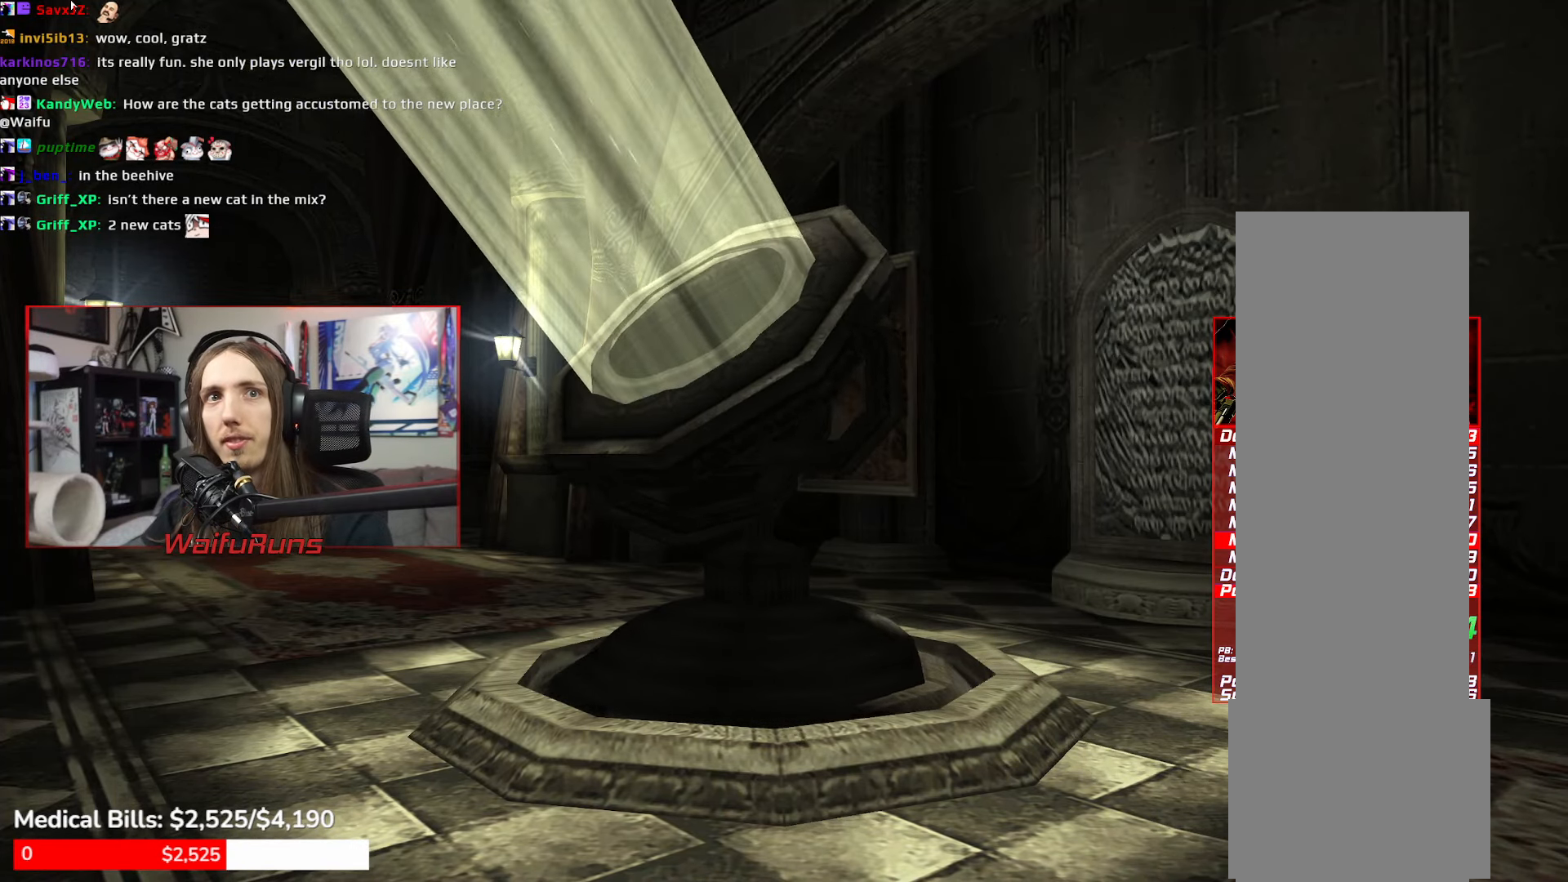
{"buttons": [], "left_stick": "down-left", "right_stick": "center"}
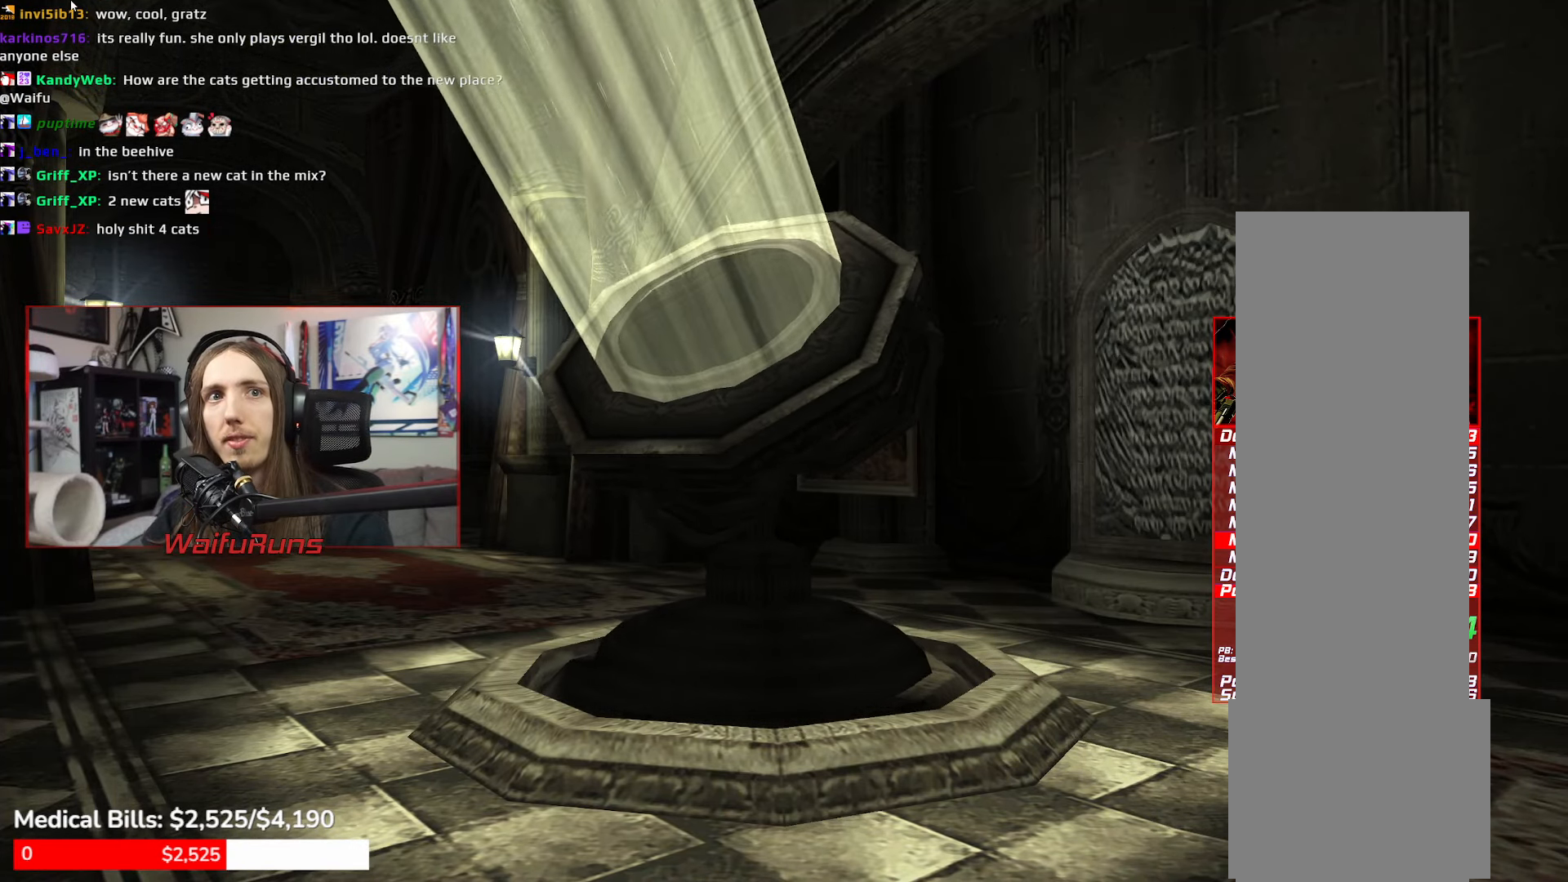
{"buttons": [], "left_stick": "right", "right_stick": "center"}
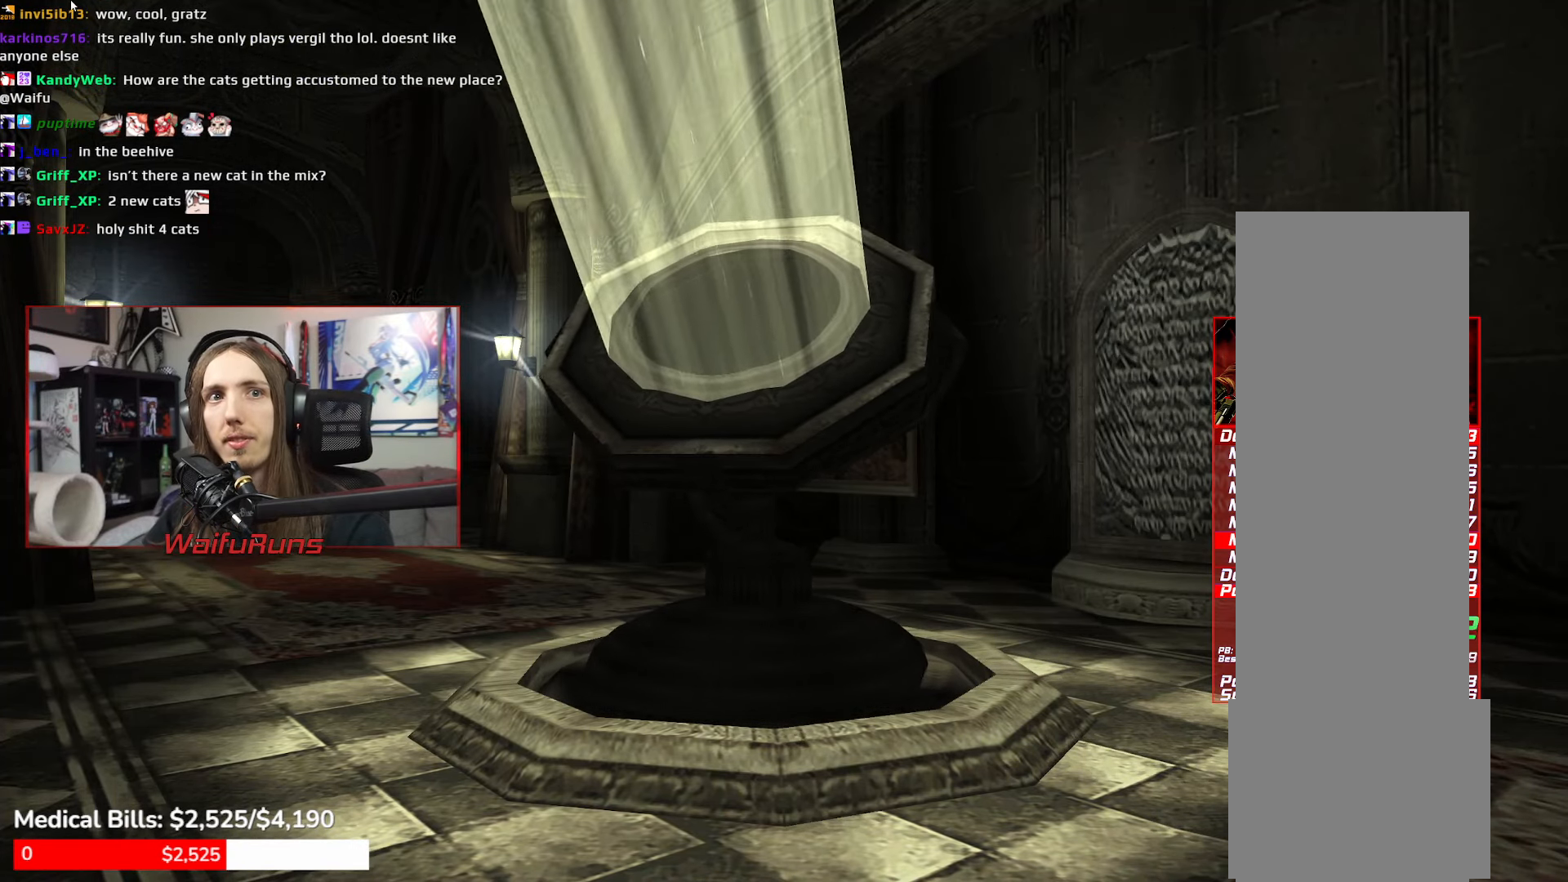
{"buttons": [], "left_stick": "up", "right_stick": "center"}
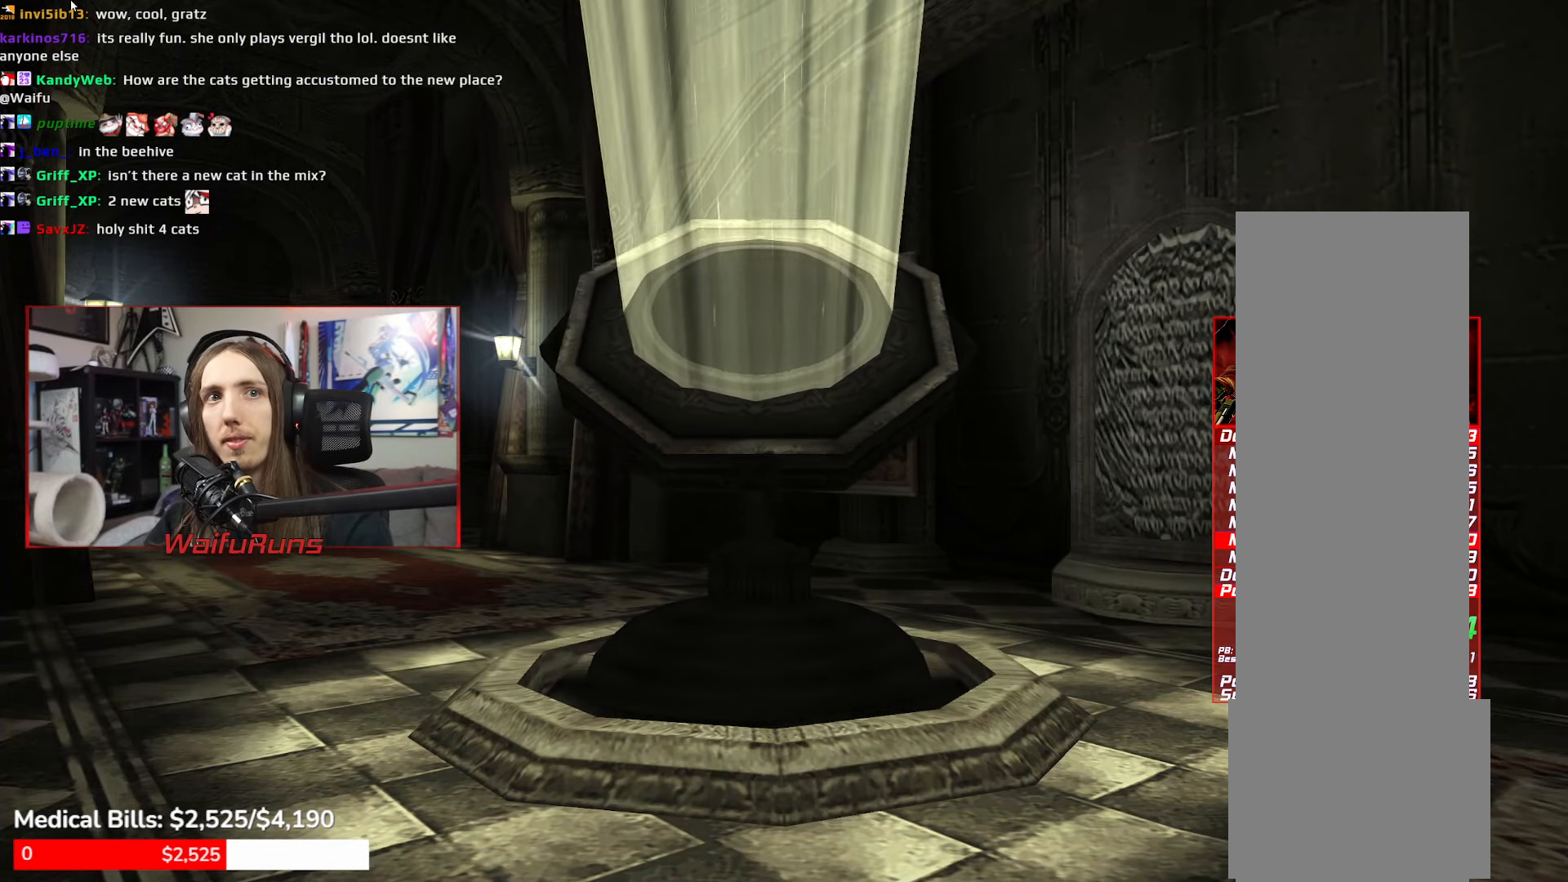
{"buttons": [], "left_stick": "left", "right_stick": "center"}